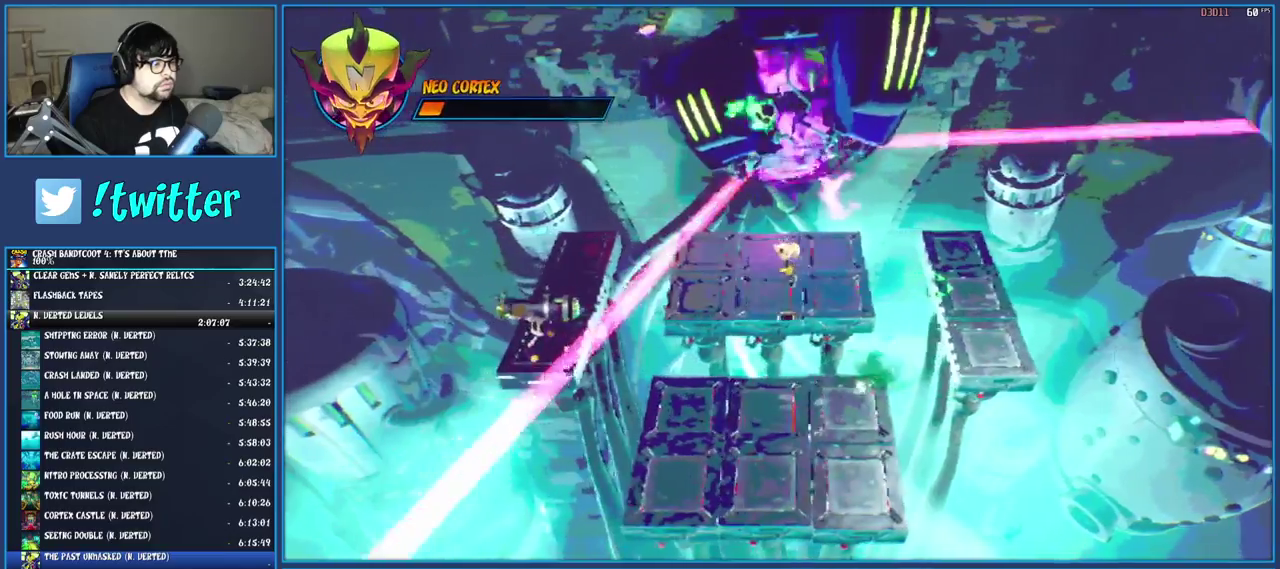
Gameplay with a controller (PlayStation layout); each line is a JSON object with the inputs held at the frame after it. "events" lists button and stick changes between this image and that frame as [ms after this image, input, new state], when the widget could be followed in between. Not read: L3 R3.
{"buttons": [], "left_stick": "up-left", "right_stick": "center", "events": [[33, "CROSS", "down"], [317, "CROSS", "up"], [367, "left_stick", "up-left"], [450, "left_stick", "down-right"], [500, "left_stick", "up-left"]]}
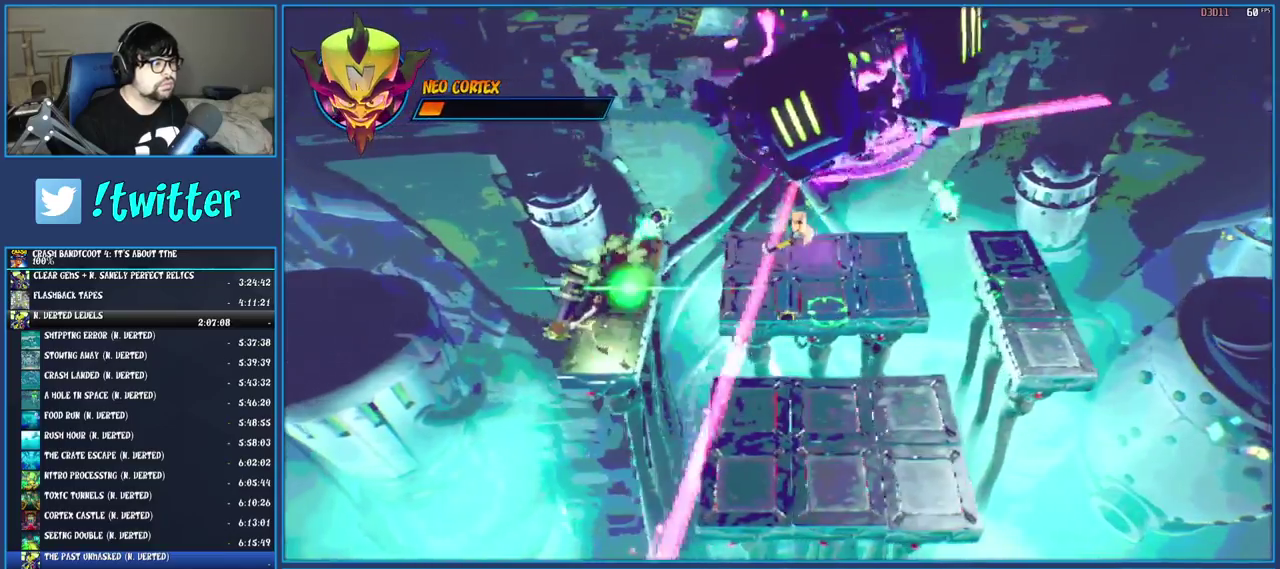
{"buttons": [], "left_stick": "left", "right_stick": "center", "events": [[50, "left_stick", "up"], [183, "left_stick", "up-right"], [383, "left_stick", "up"], [483, "left_stick", "left"]]}
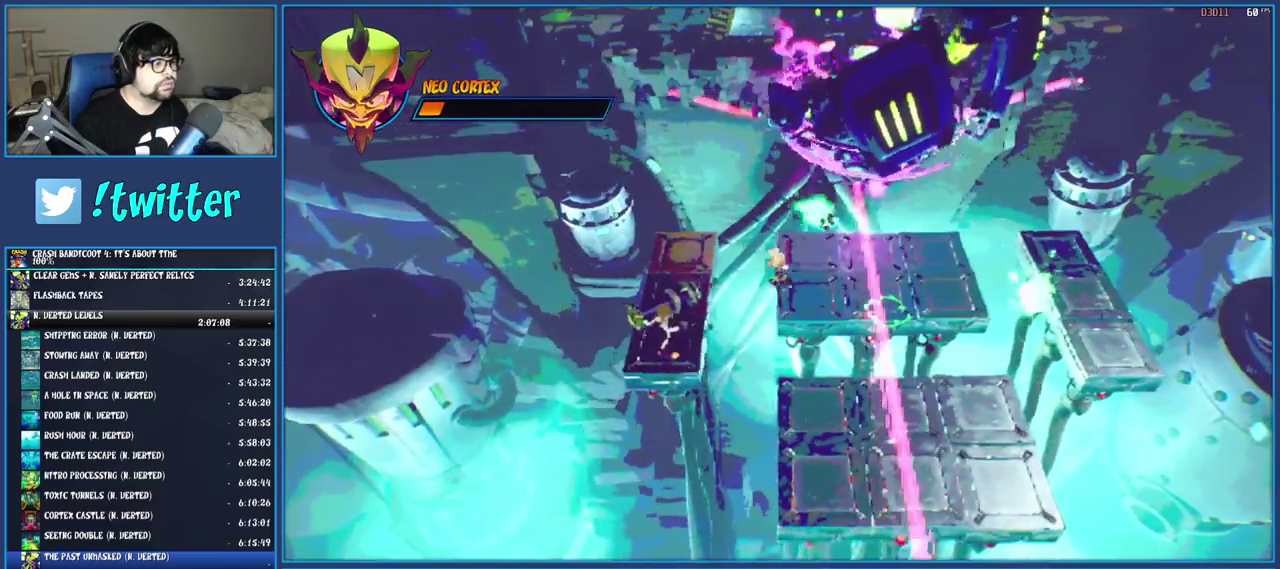
{"buttons": [], "left_stick": "down-left", "right_stick": "center", "events": [[100, "R1", "down"], [200, "R1", "up"], [267, "SQUARE", "down"], [350, "left_stick", "down-left"], [417, "SQUARE", "up"]]}
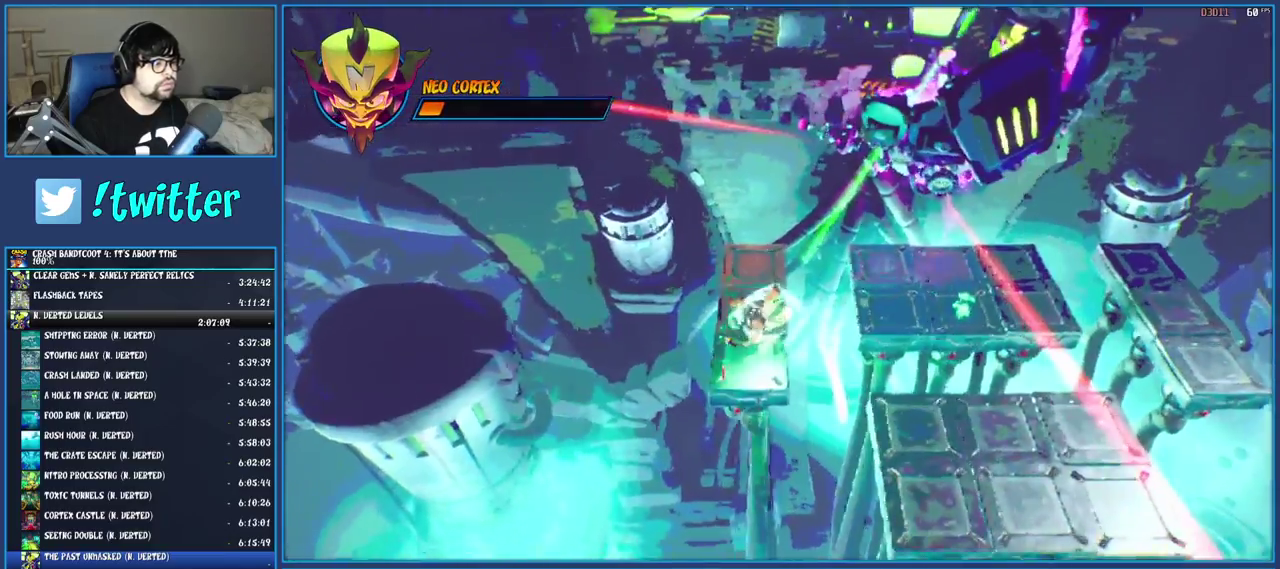
{"buttons": [], "left_stick": "center", "right_stick": "center", "events": [[67, "left_stick", "center"]]}
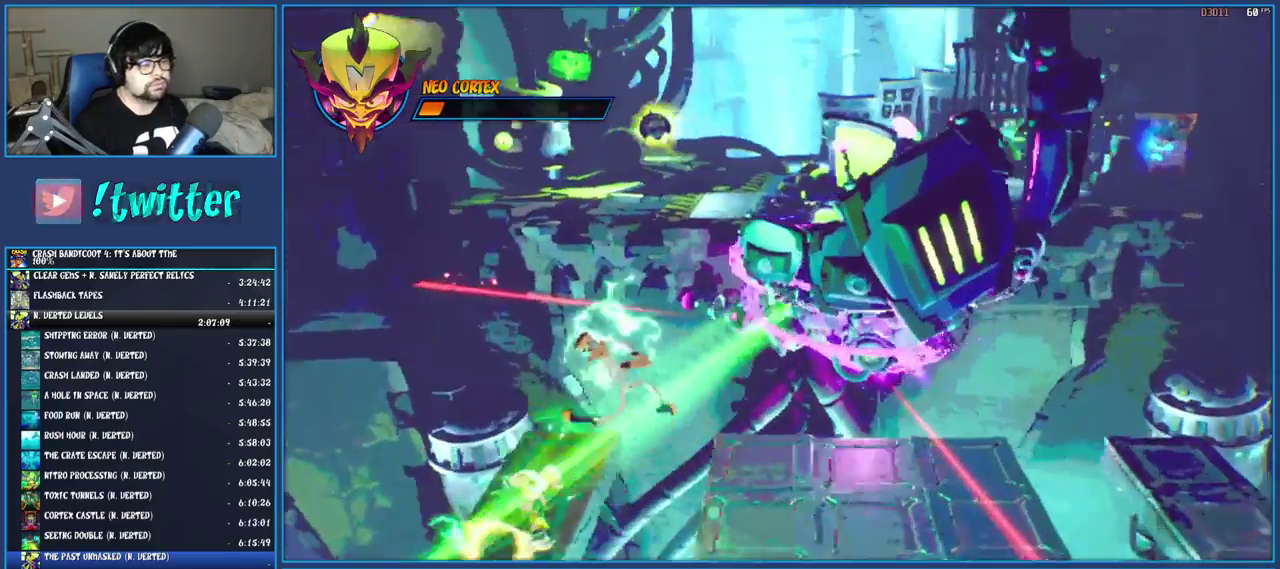
{"buttons": [], "left_stick": "center", "right_stick": "center", "events": []}
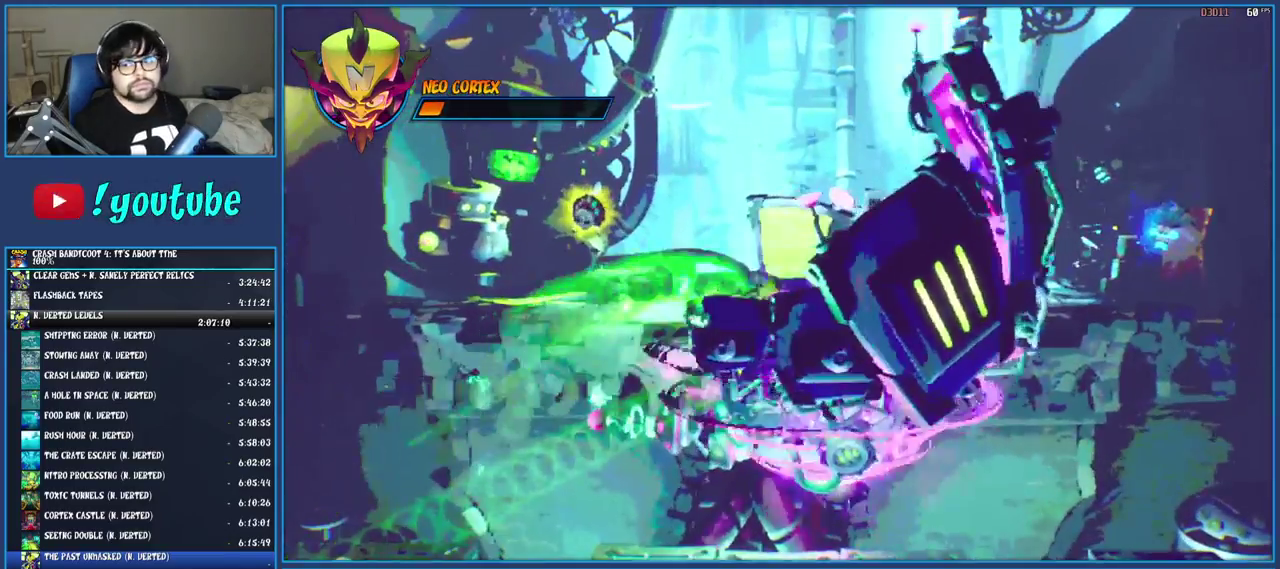
{"buttons": [], "left_stick": "center", "right_stick": "center", "events": []}
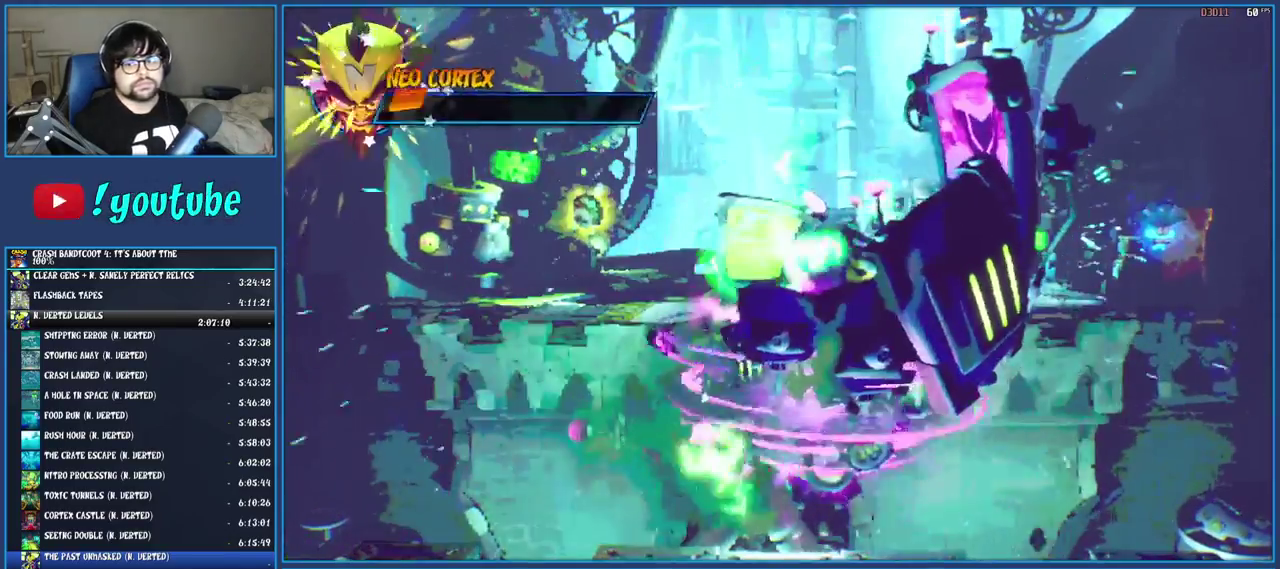
{"buttons": ["TRIANGLE"], "left_stick": "center", "right_stick": "center", "events": [[17, "TRIANGLE", "down"], [100, "TRIANGLE", "up"], [200, "TRIANGLE", "down"], [250, "TRIANGLE", "up"], [333, "TRIANGLE", "down"], [417, "TRIANGLE", "up"], [483, "TRIANGLE", "down"]]}
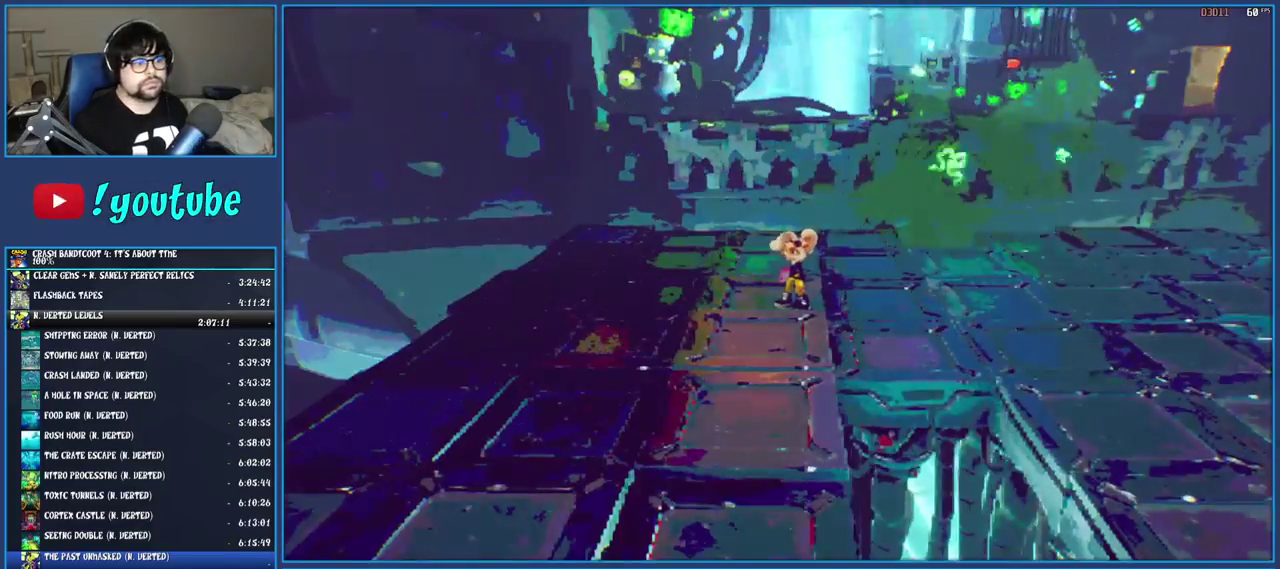
{"buttons": [], "left_stick": "center", "right_stick": "center", "events": [[50, "TRIANGLE", "up"], [167, "TRIANGLE", "down"], [217, "TRIANGLE", "up"]]}